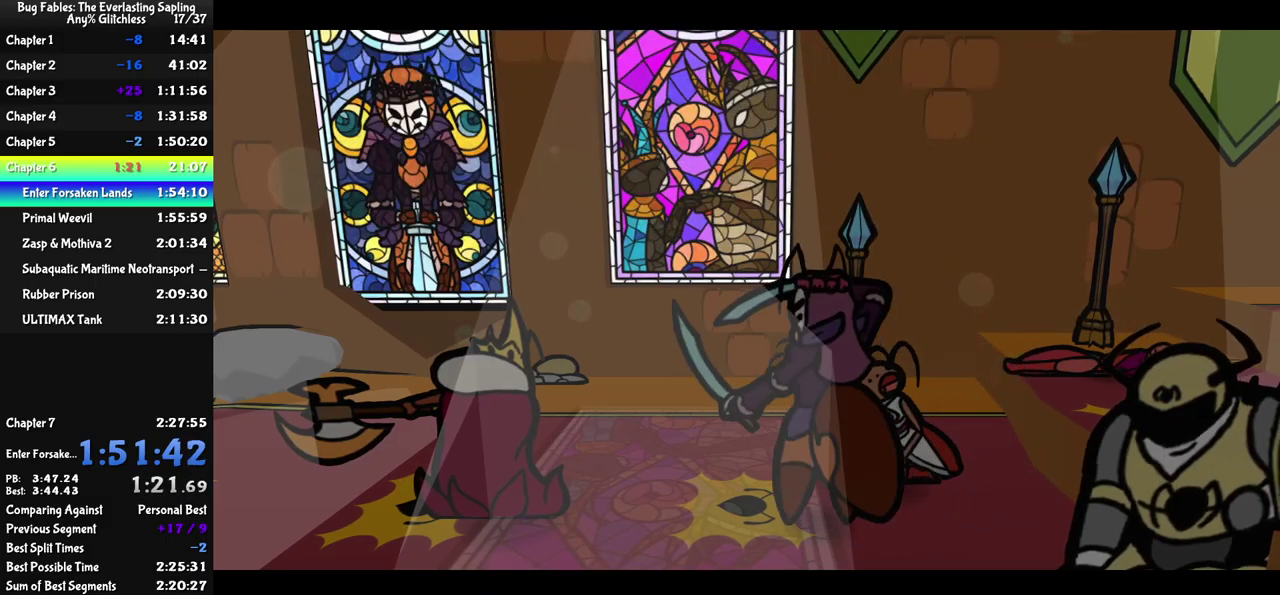
Gameplay with a controller (Nintendo layout); each line is a JSON object with the inputs held at the frame after it. "events" lists button and stick changes between this image and that frame as [ms after this image, input, new state], when the widget could be followed in between. Not read: L1 L3 R1 R3.
{"buttons": ["C_RIGHT"], "left_stick": "center", "events": []}
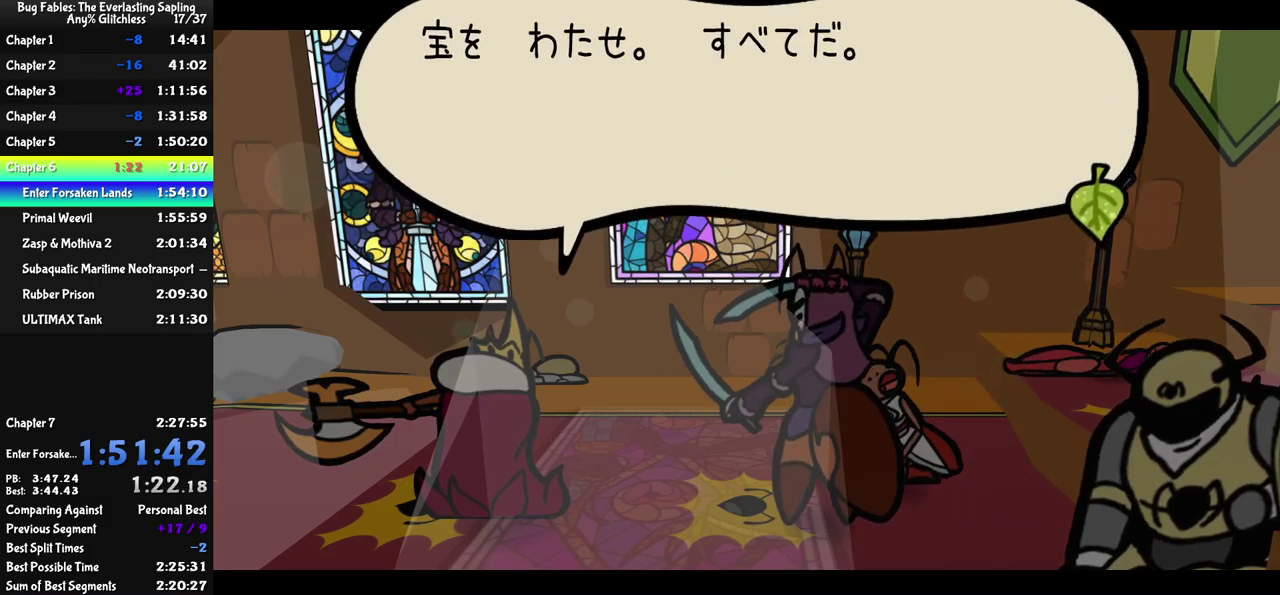
{"buttons": ["C_RIGHT"], "left_stick": "center", "events": []}
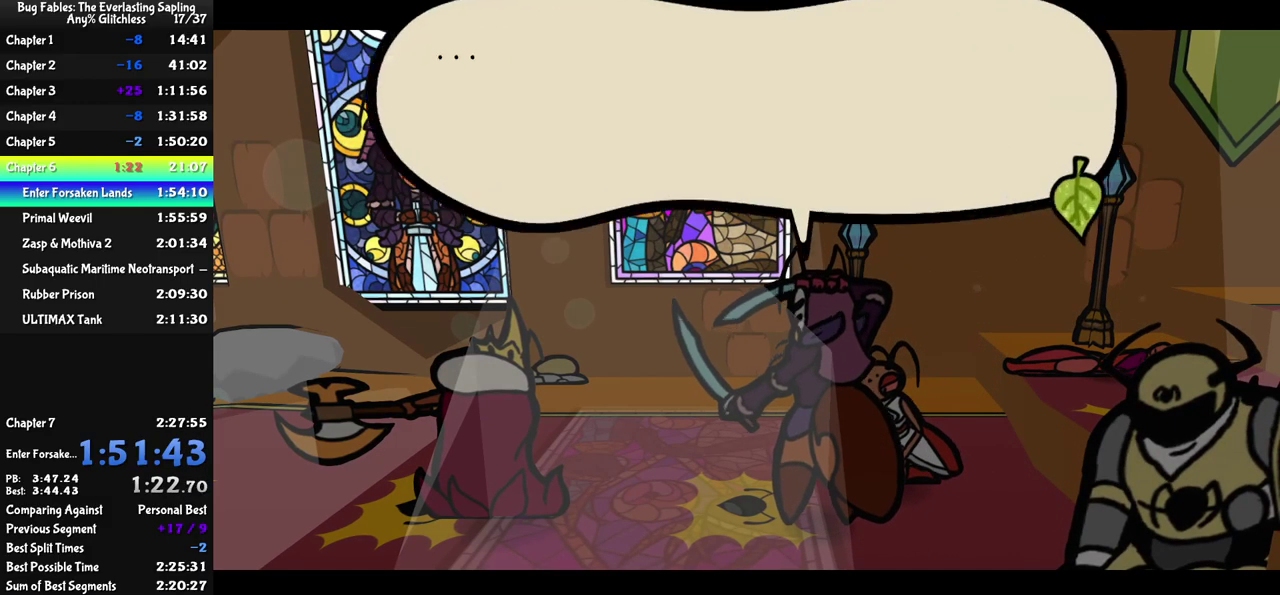
{"buttons": ["C_RIGHT"], "left_stick": "center", "events": []}
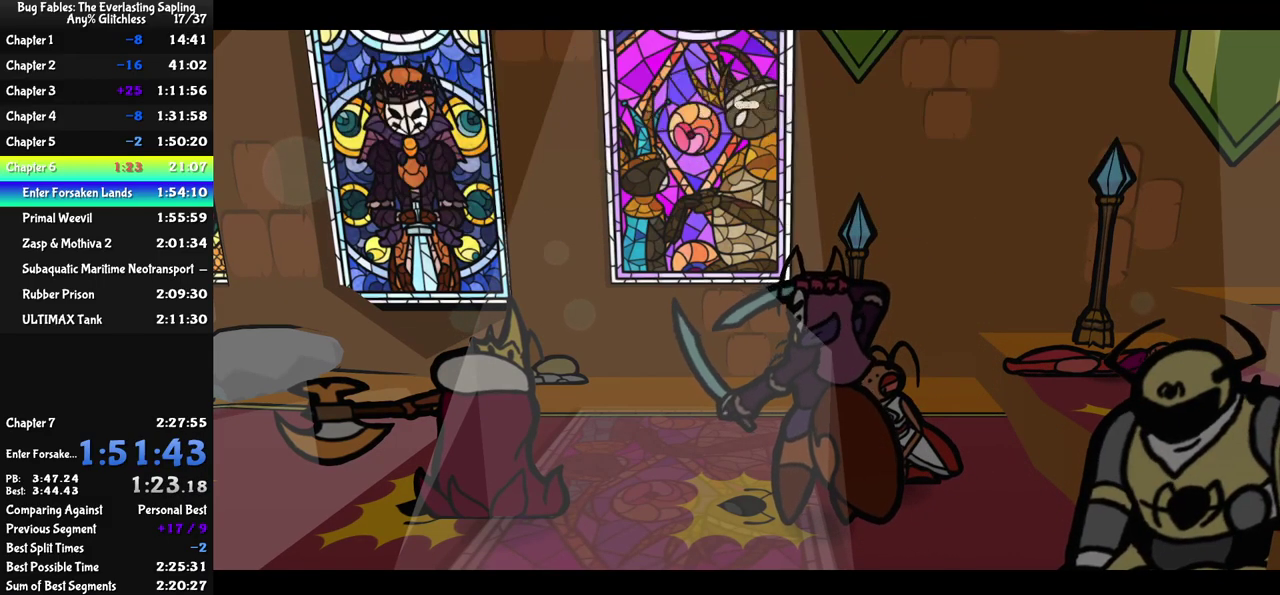
{"buttons": ["C_RIGHT"], "left_stick": "center", "events": []}
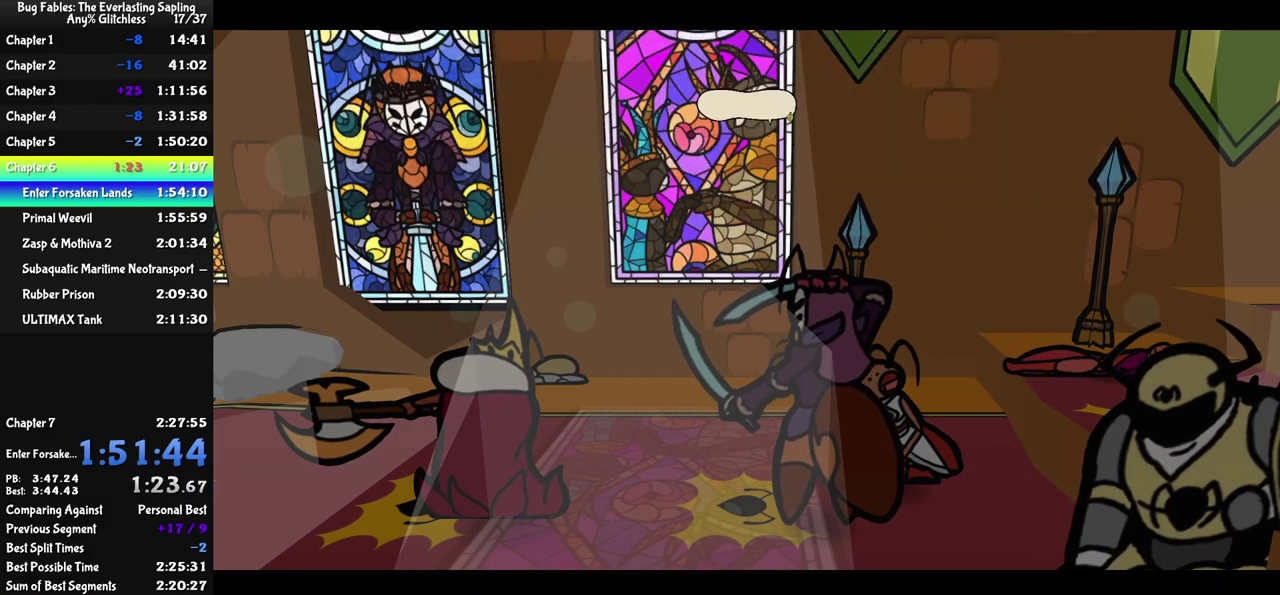
{"buttons": ["C_RIGHT"], "left_stick": "center", "events": []}
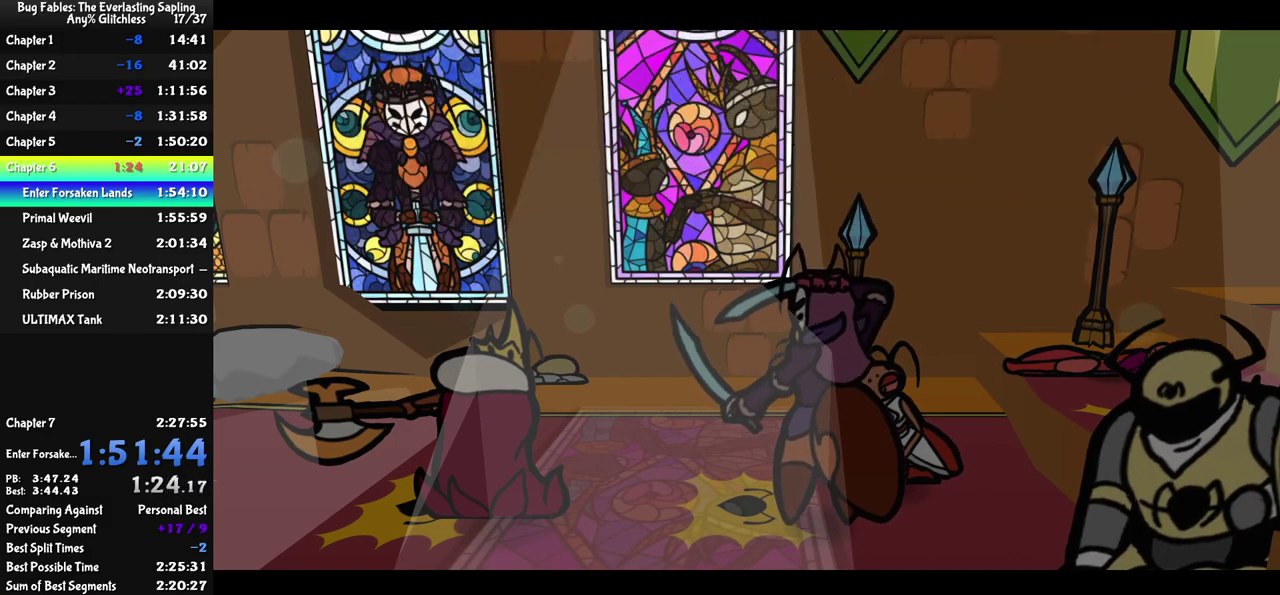
{"buttons": ["C_RIGHT"], "left_stick": "center", "events": []}
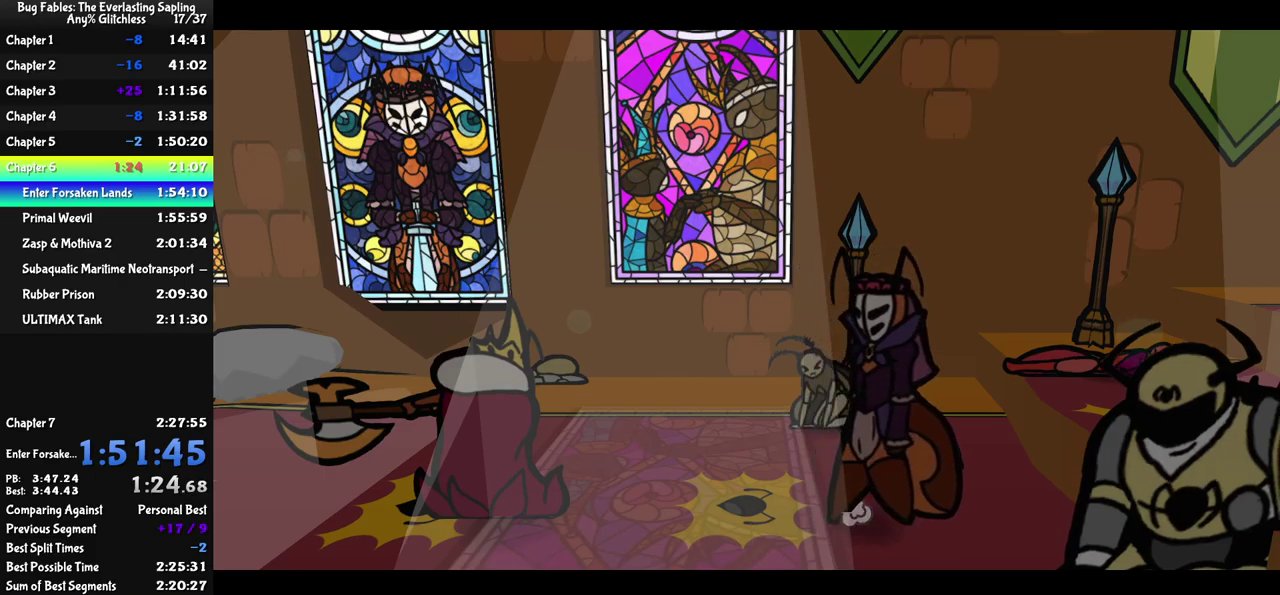
{"buttons": ["C_RIGHT"], "left_stick": "center", "events": []}
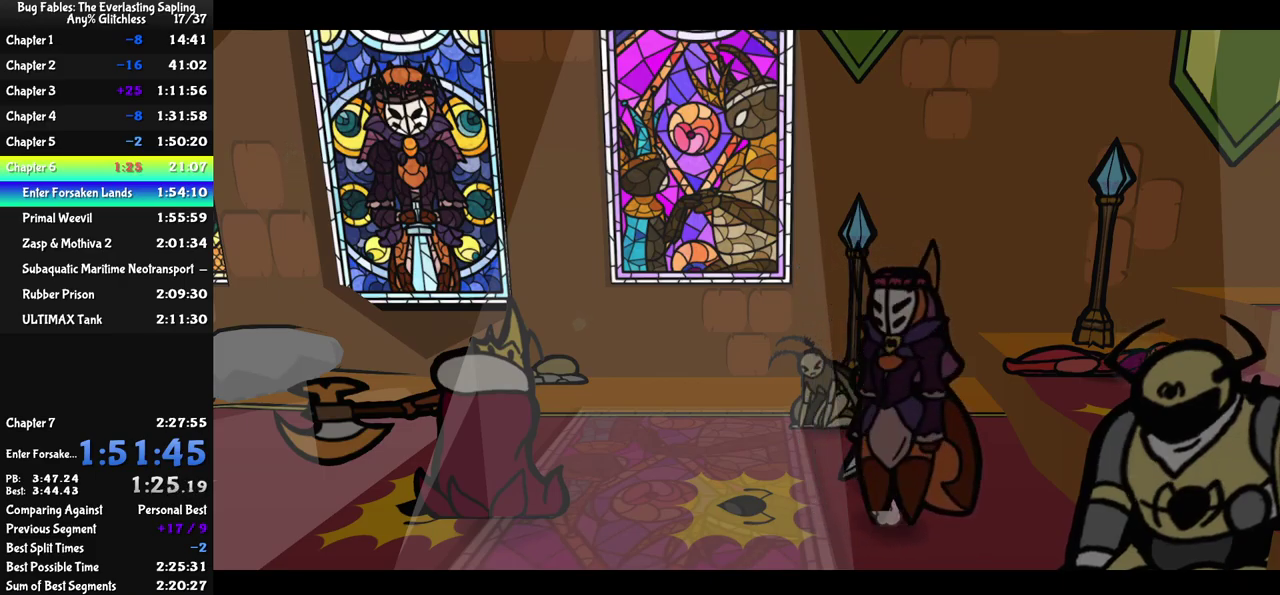
{"buttons": ["C_RIGHT"], "left_stick": "center", "events": []}
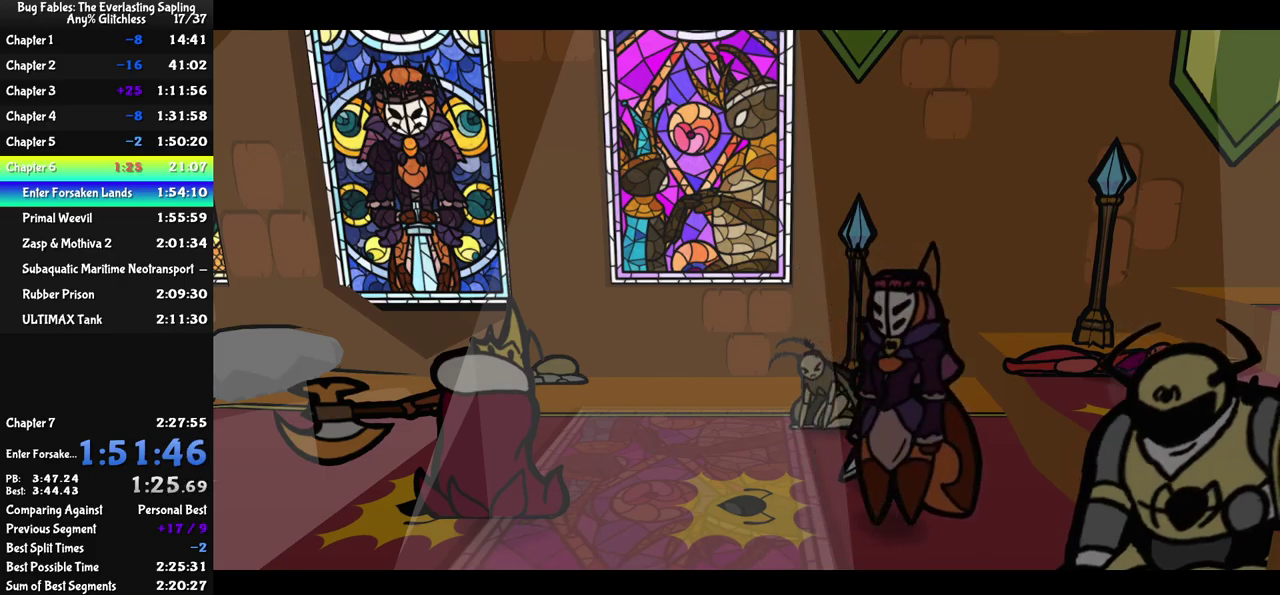
{"buttons": ["C_RIGHT"], "left_stick": "center", "events": []}
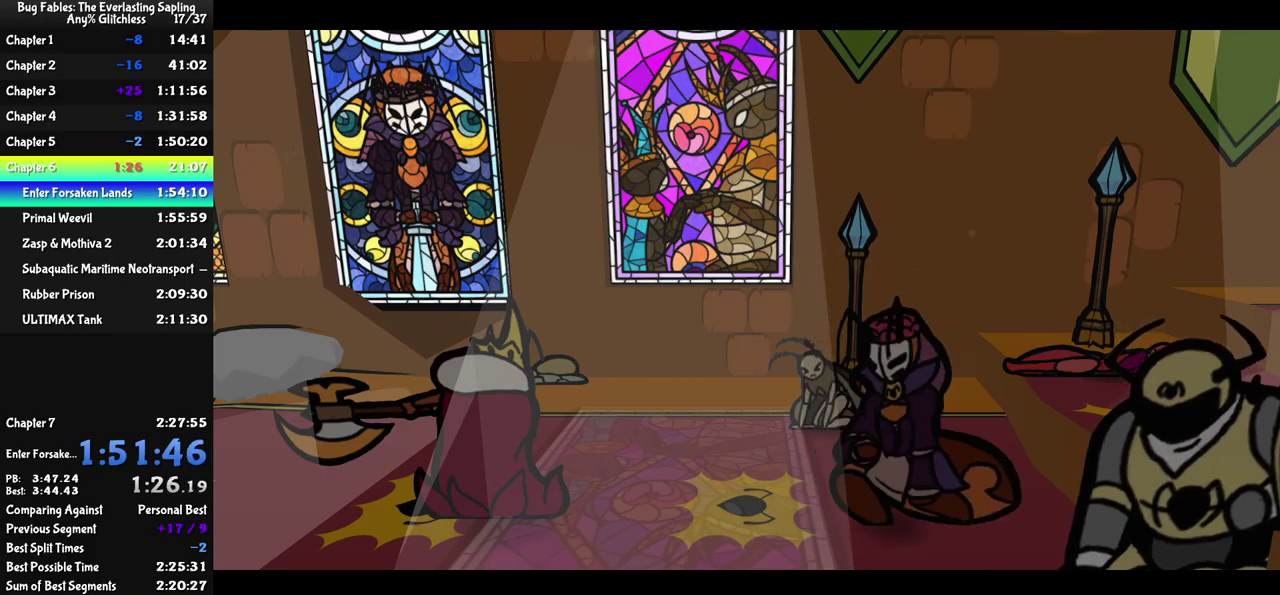
{"buttons": ["C_RIGHT"], "left_stick": "center", "events": []}
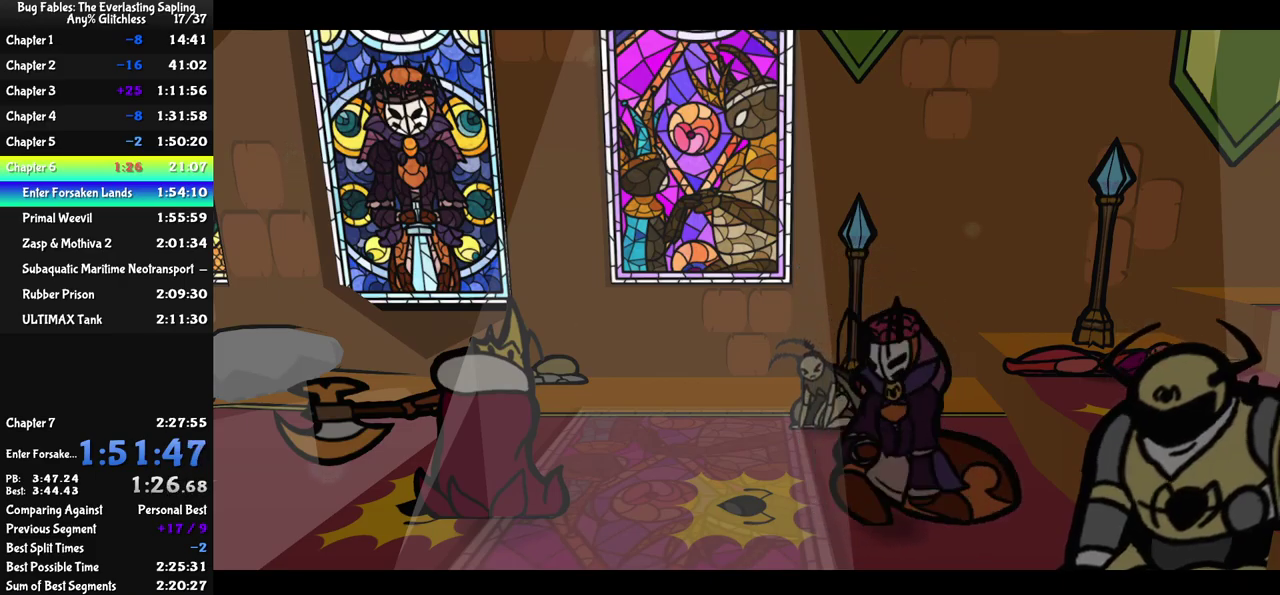
{"buttons": ["C_RIGHT"], "left_stick": "center", "events": []}
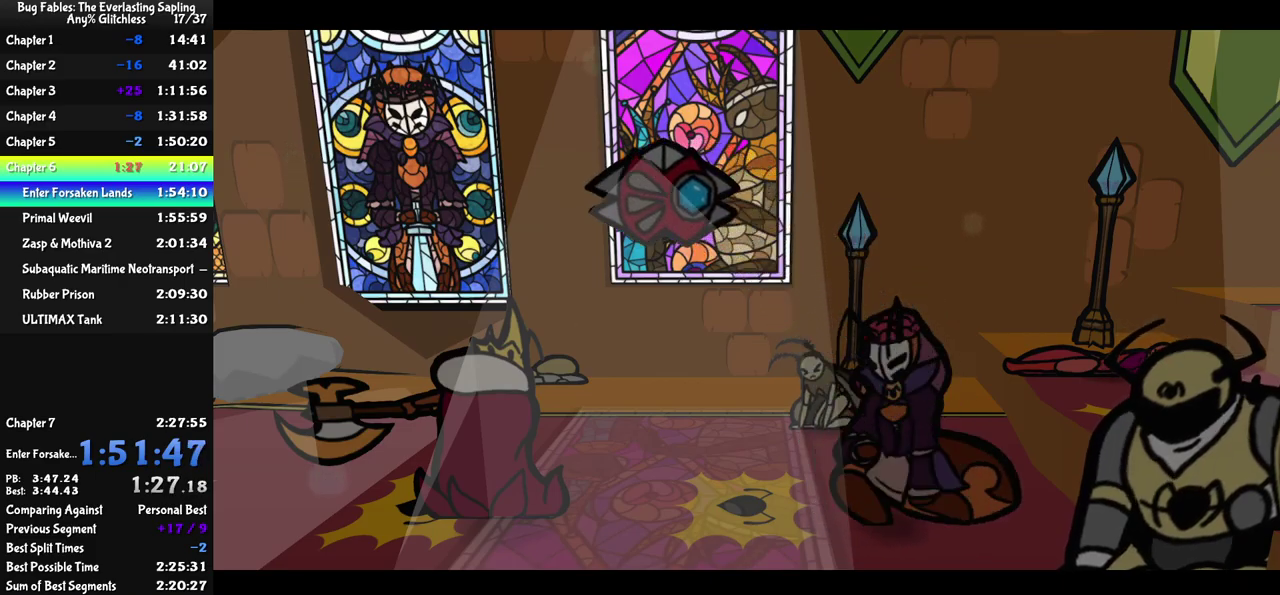
{"buttons": ["C_RIGHT"], "left_stick": "center", "events": []}
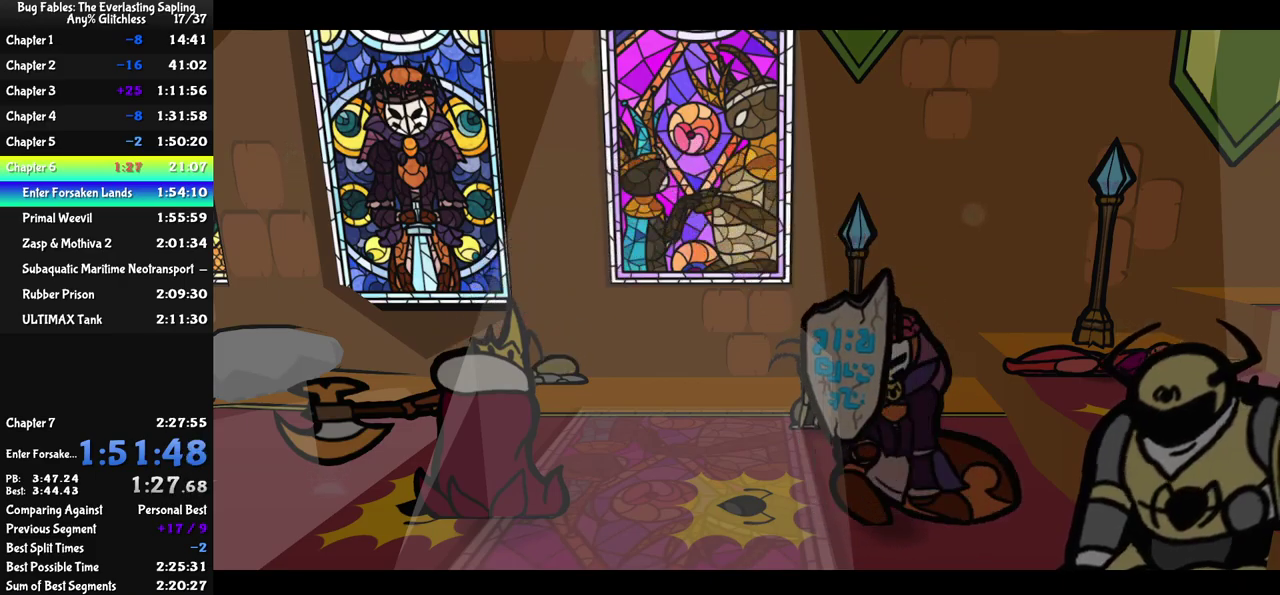
{"buttons": ["C_RIGHT"], "left_stick": "center", "events": []}
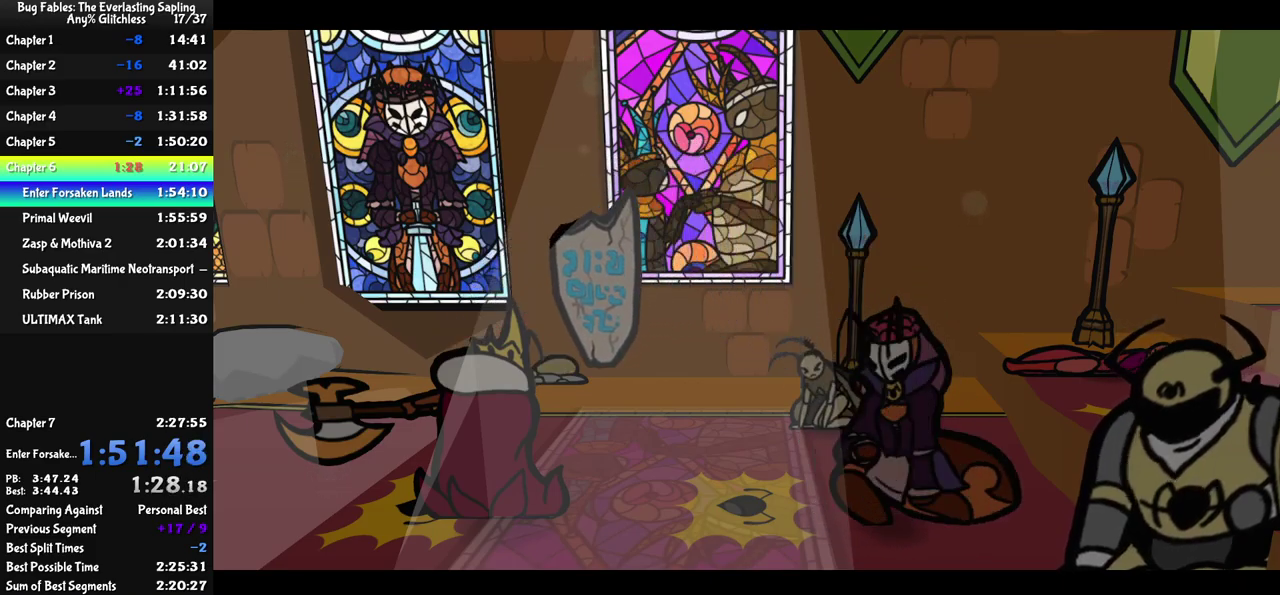
{"buttons": ["C_RIGHT"], "left_stick": "center", "events": []}
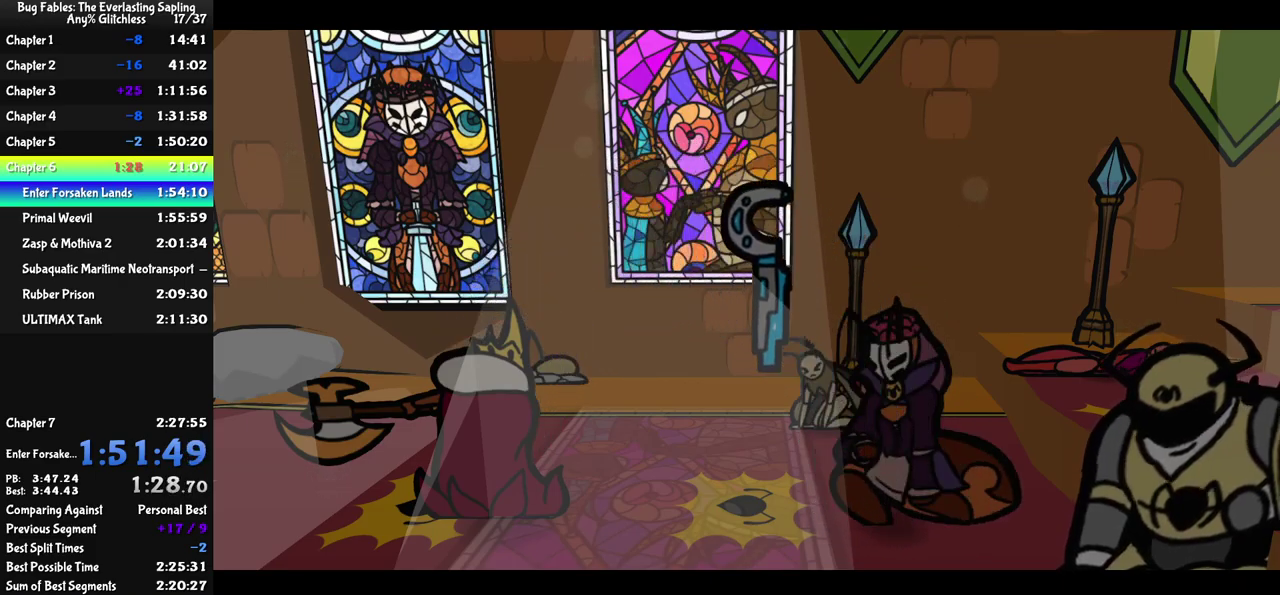
{"buttons": ["C_RIGHT"], "left_stick": "center", "events": []}
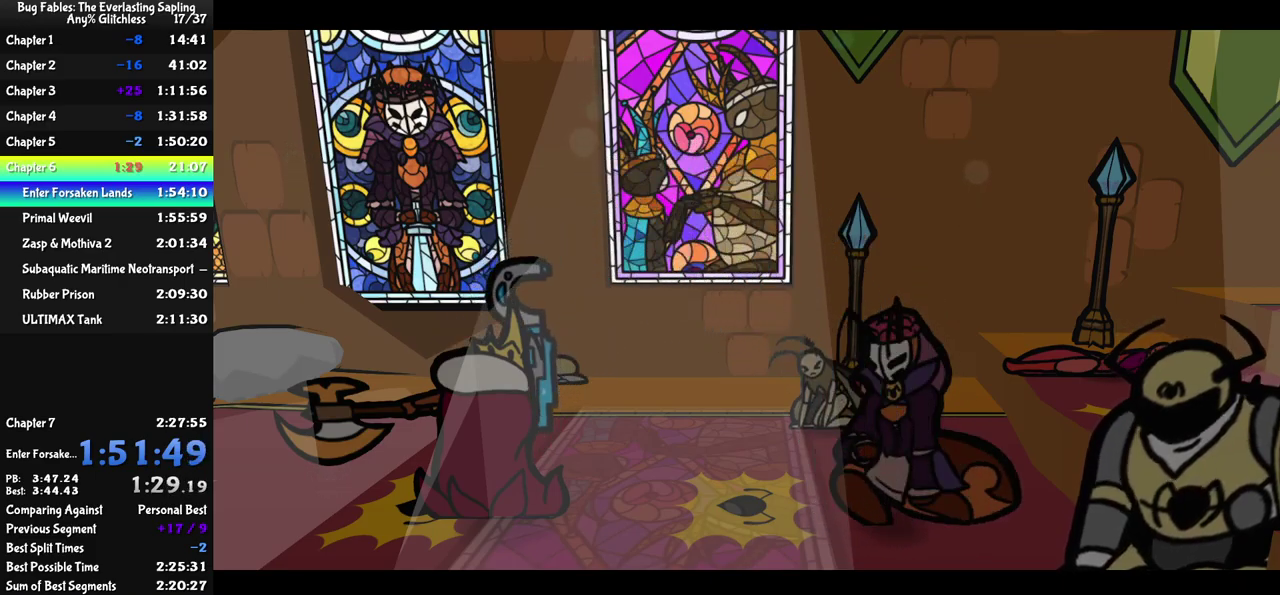
{"buttons": ["C_RIGHT"], "left_stick": "center", "events": []}
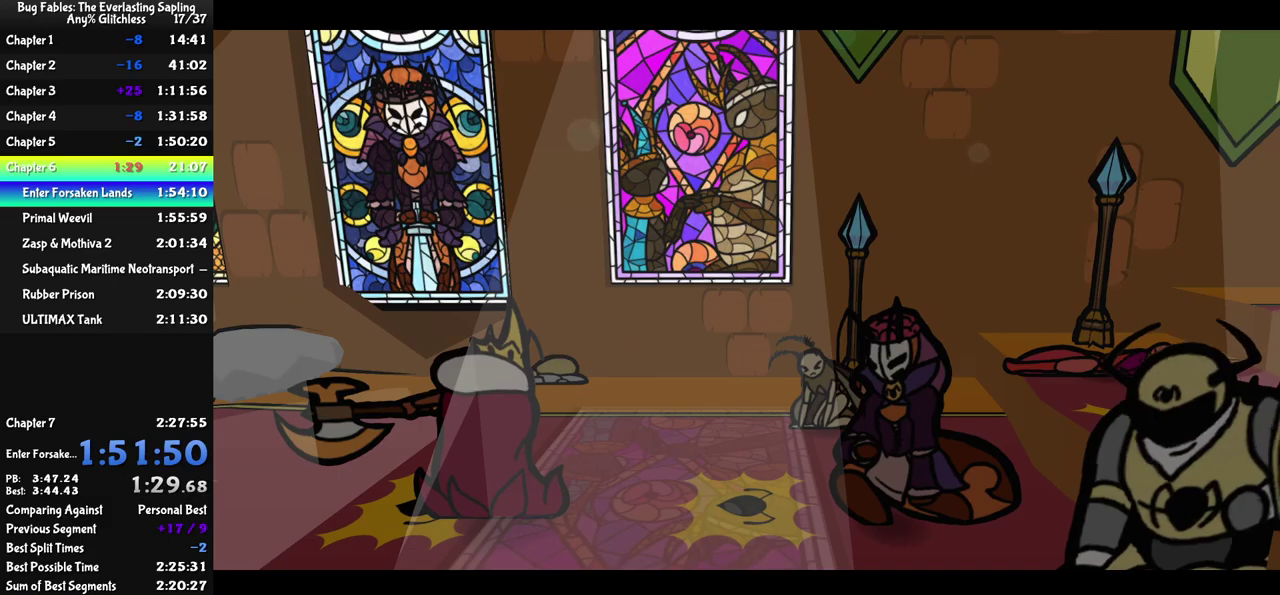
{"buttons": ["C_RIGHT"], "left_stick": "center", "events": []}
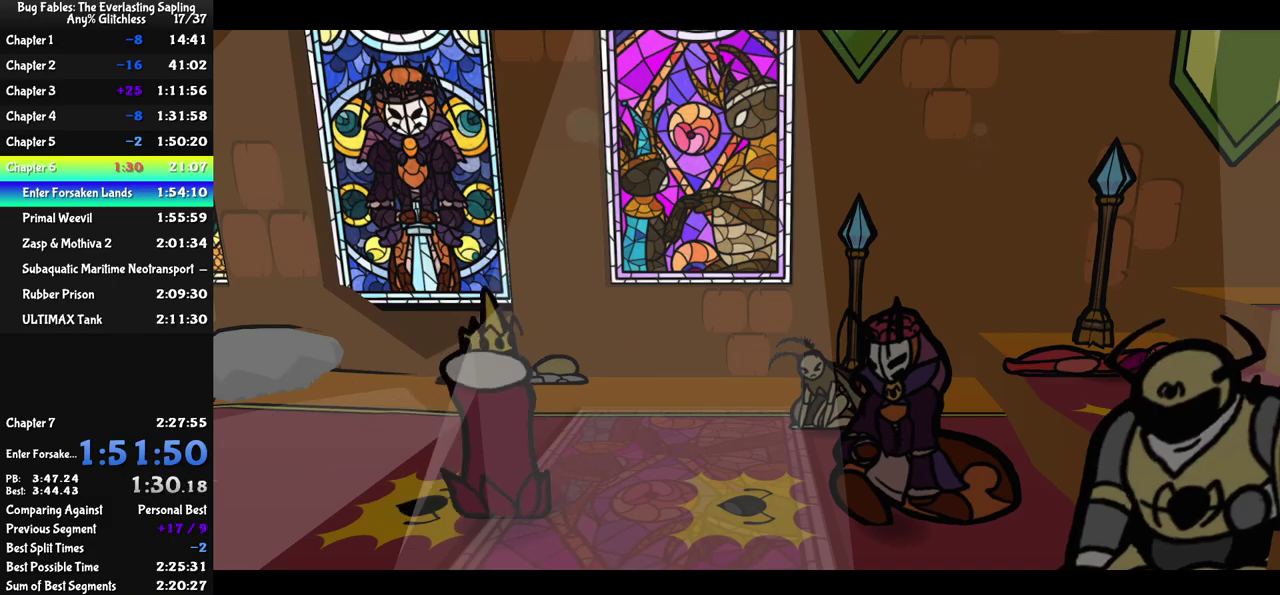
{"buttons": ["C_RIGHT"], "left_stick": "center", "events": []}
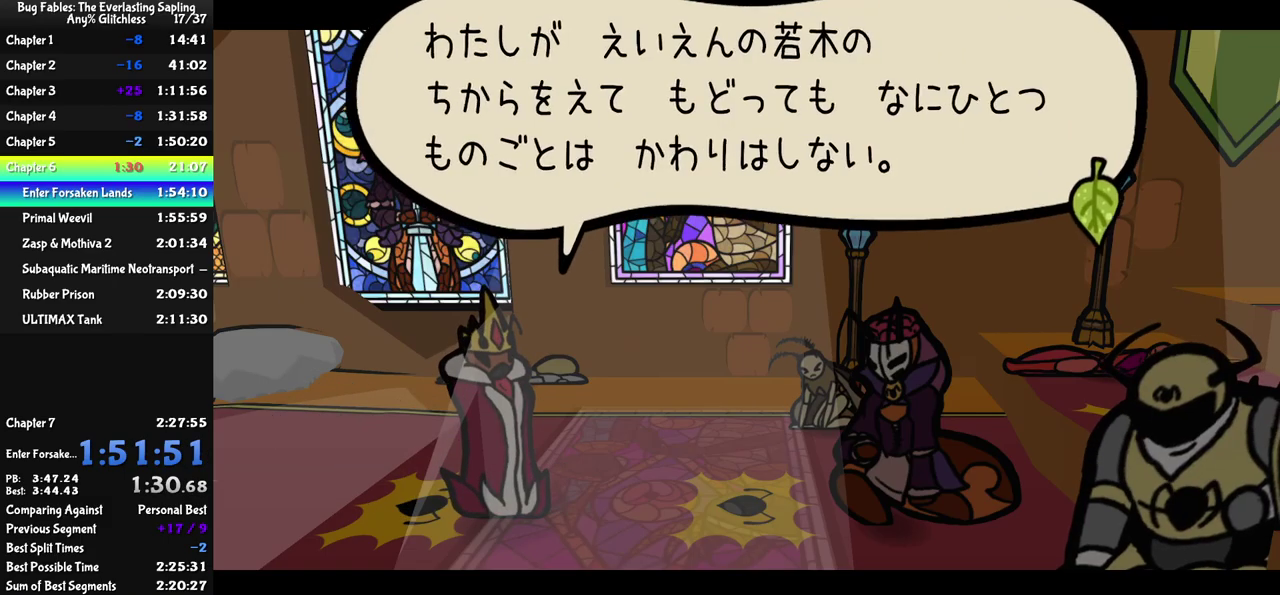
{"buttons": ["C_RIGHT"], "left_stick": "center", "events": []}
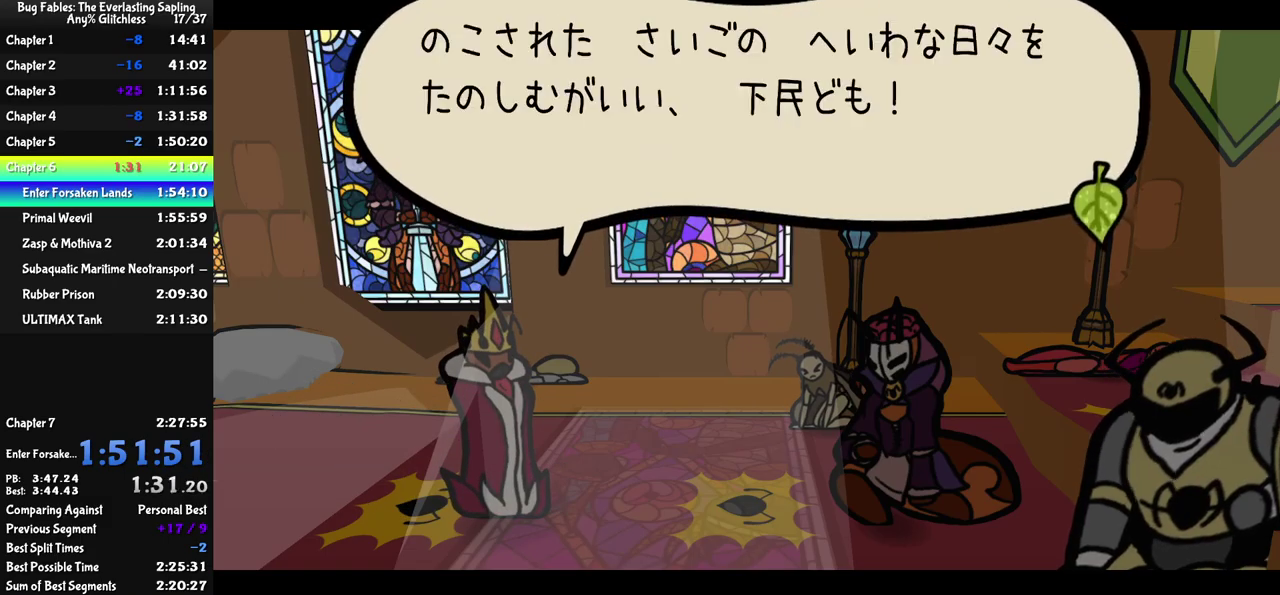
{"buttons": ["C_RIGHT"], "left_stick": "center", "events": []}
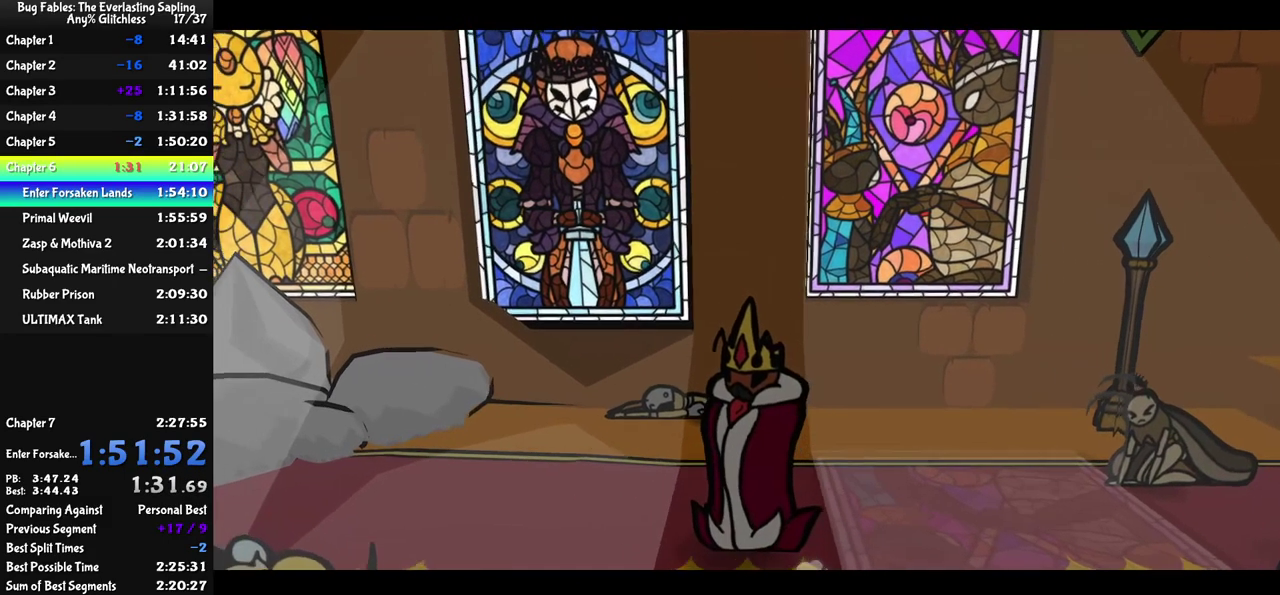
{"buttons": ["C_RIGHT"], "left_stick": "center", "events": []}
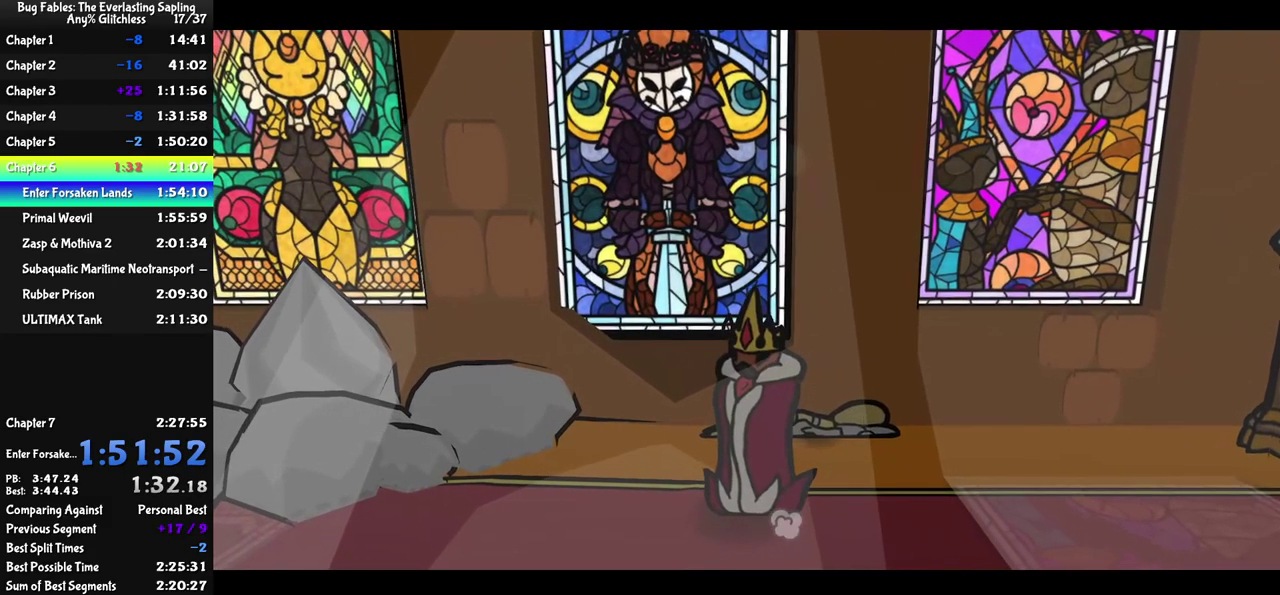
{"buttons": ["C_RIGHT"], "left_stick": "center", "events": []}
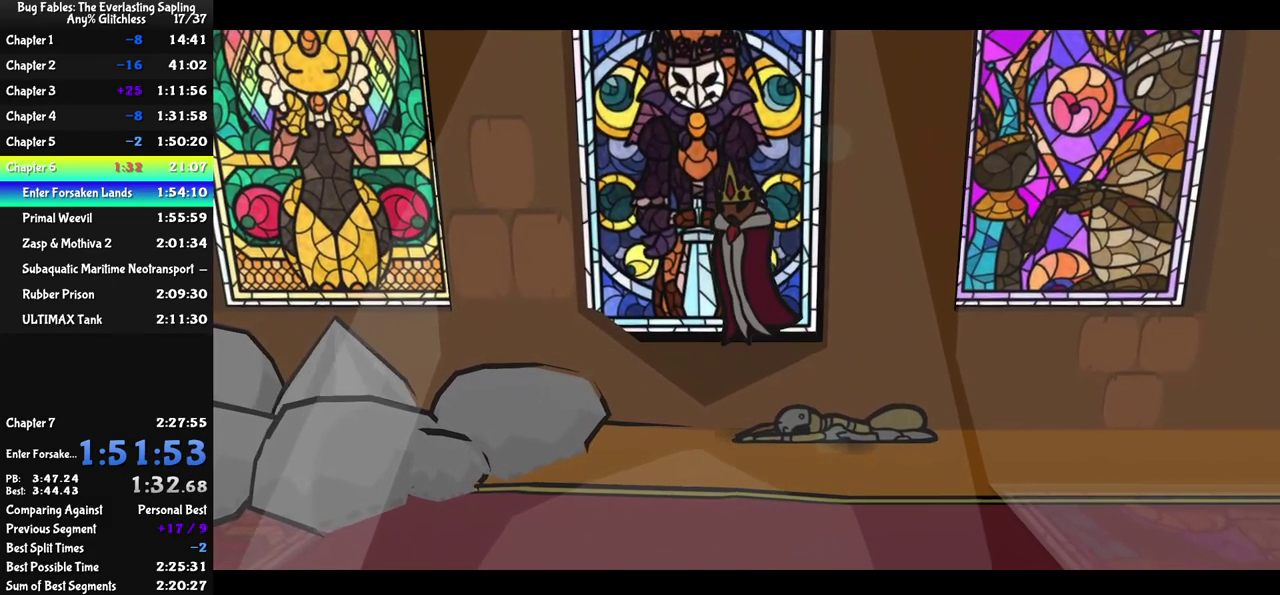
{"buttons": ["C_RIGHT"], "left_stick": "center", "events": []}
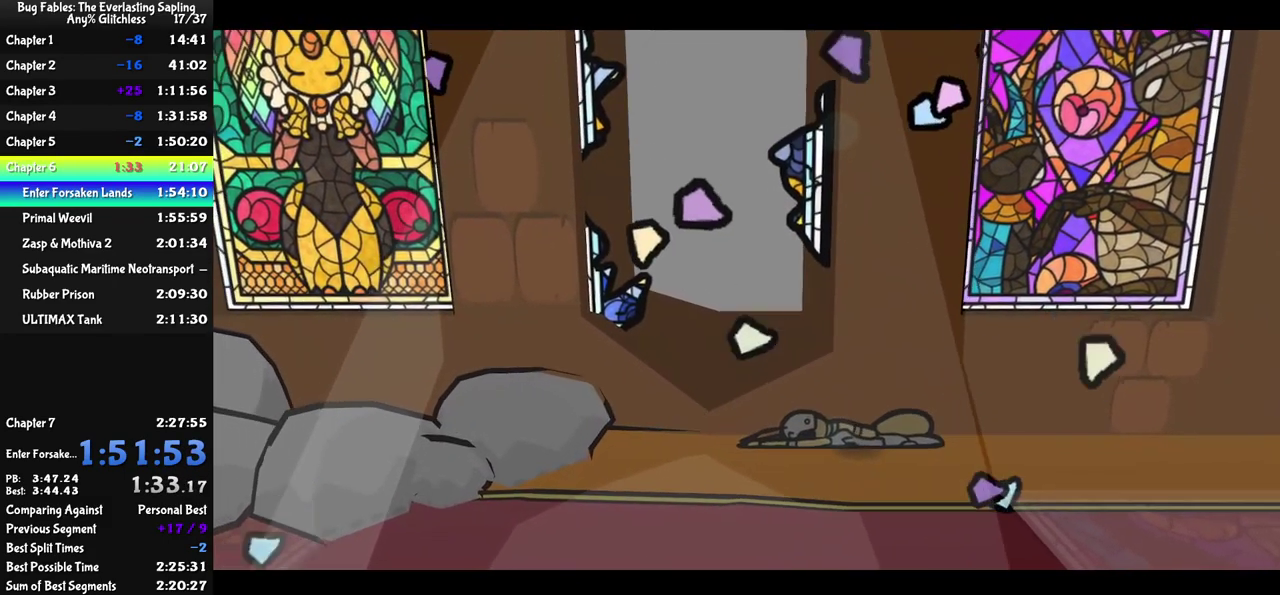
{"buttons": ["C_RIGHT"], "left_stick": "center", "events": []}
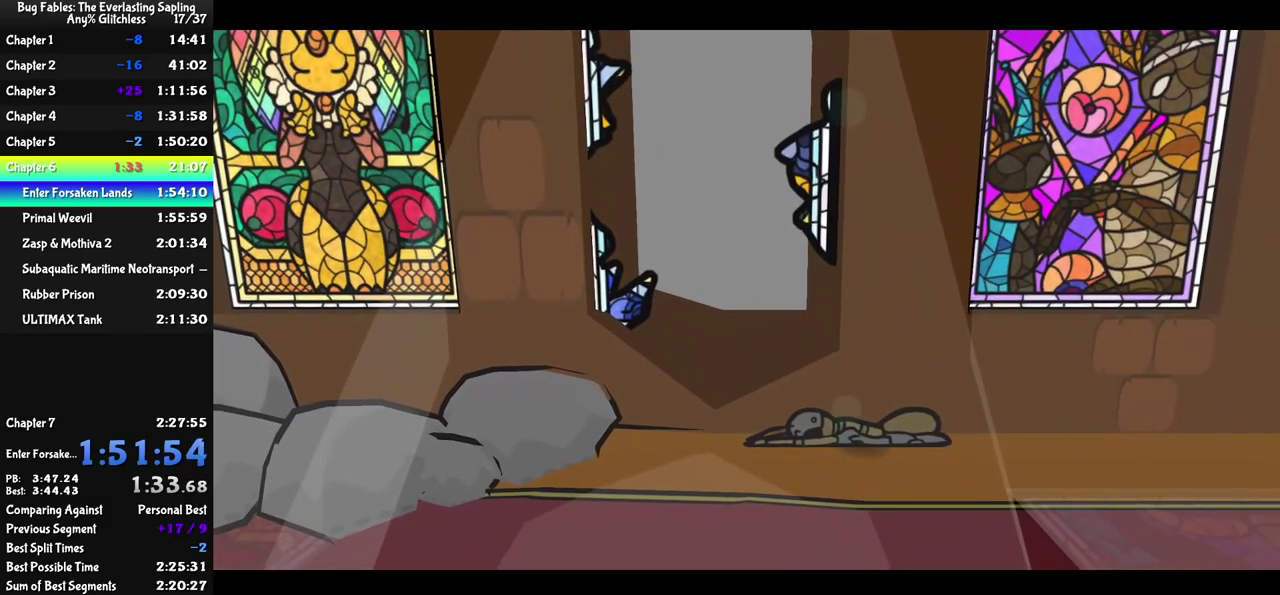
{"buttons": ["C_RIGHT"], "left_stick": "center", "events": []}
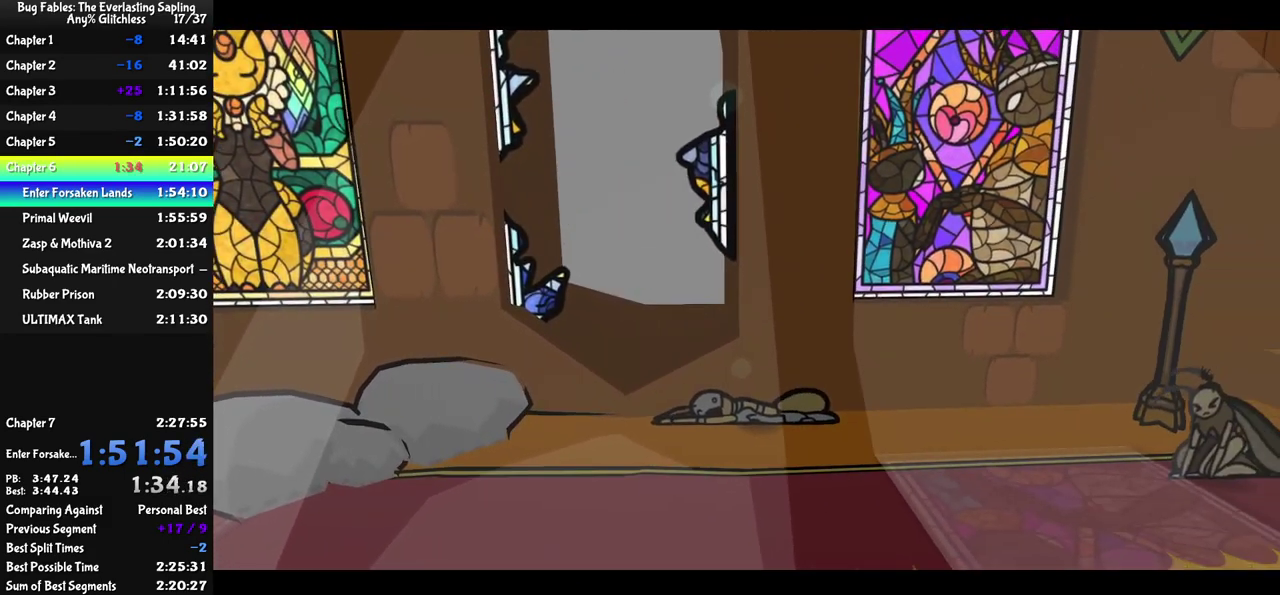
{"buttons": ["C_RIGHT"], "left_stick": "center", "events": []}
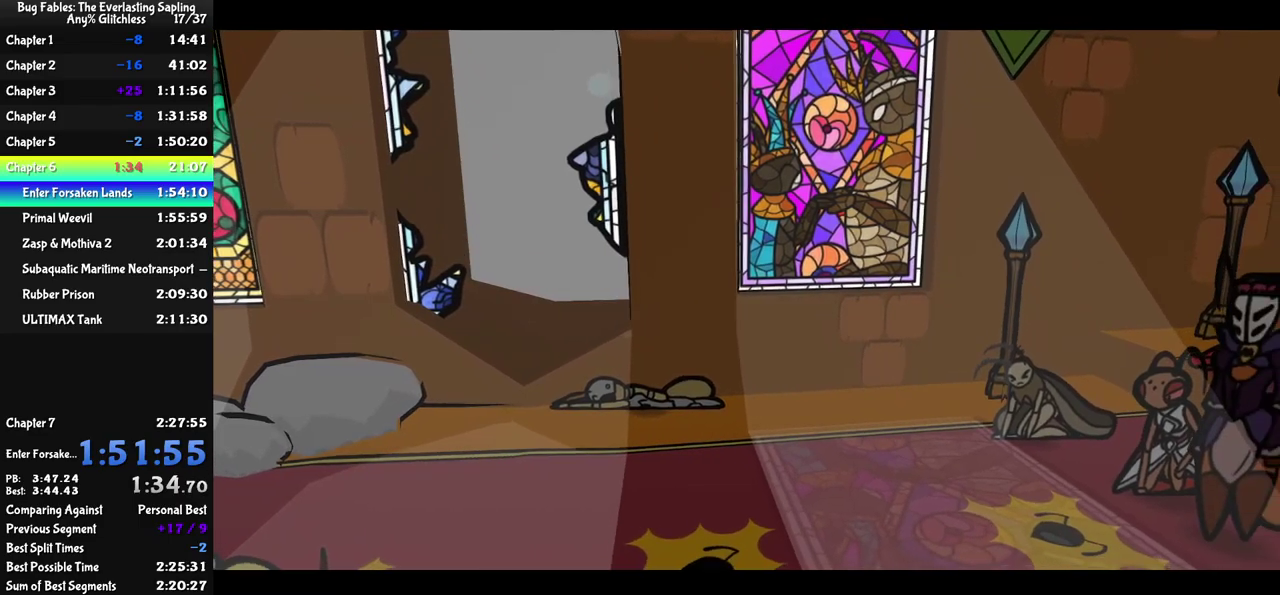
{"buttons": ["C_RIGHT"], "left_stick": "center", "events": []}
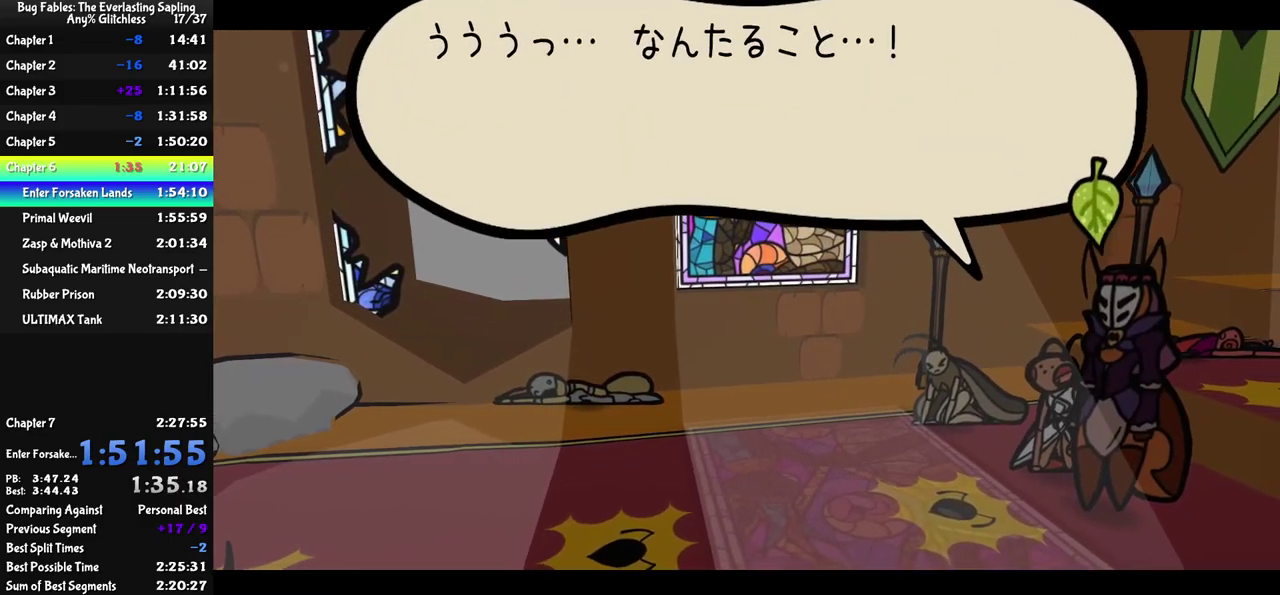
{"buttons": ["C_RIGHT"], "left_stick": "center", "events": []}
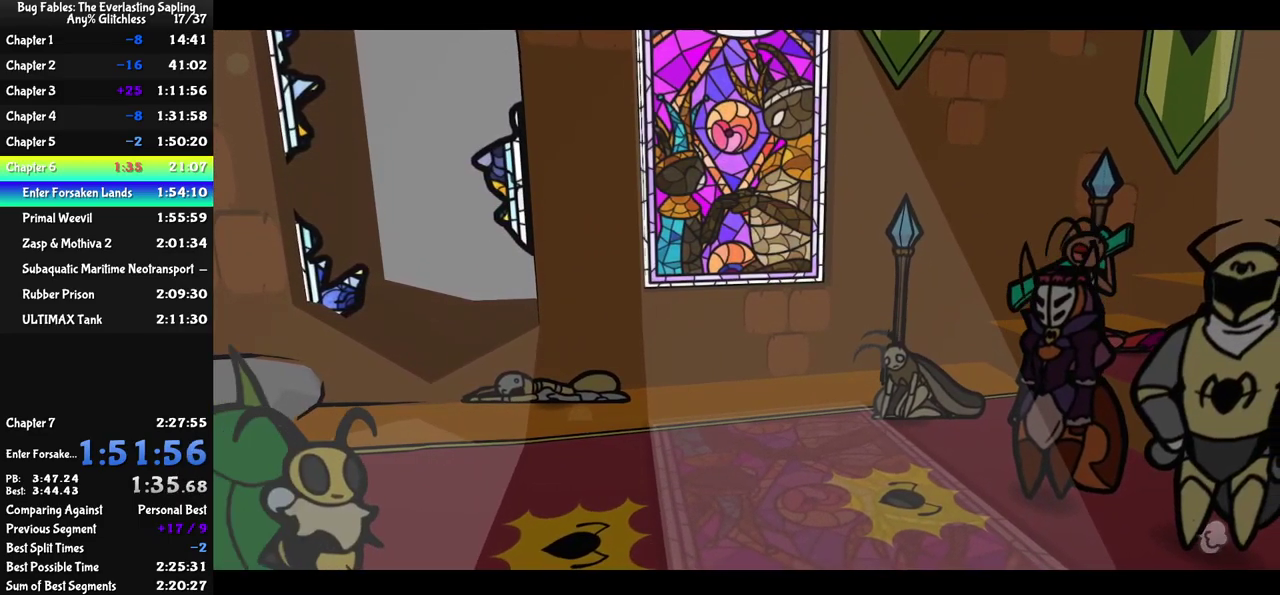
{"buttons": ["C_RIGHT"], "left_stick": "center", "events": []}
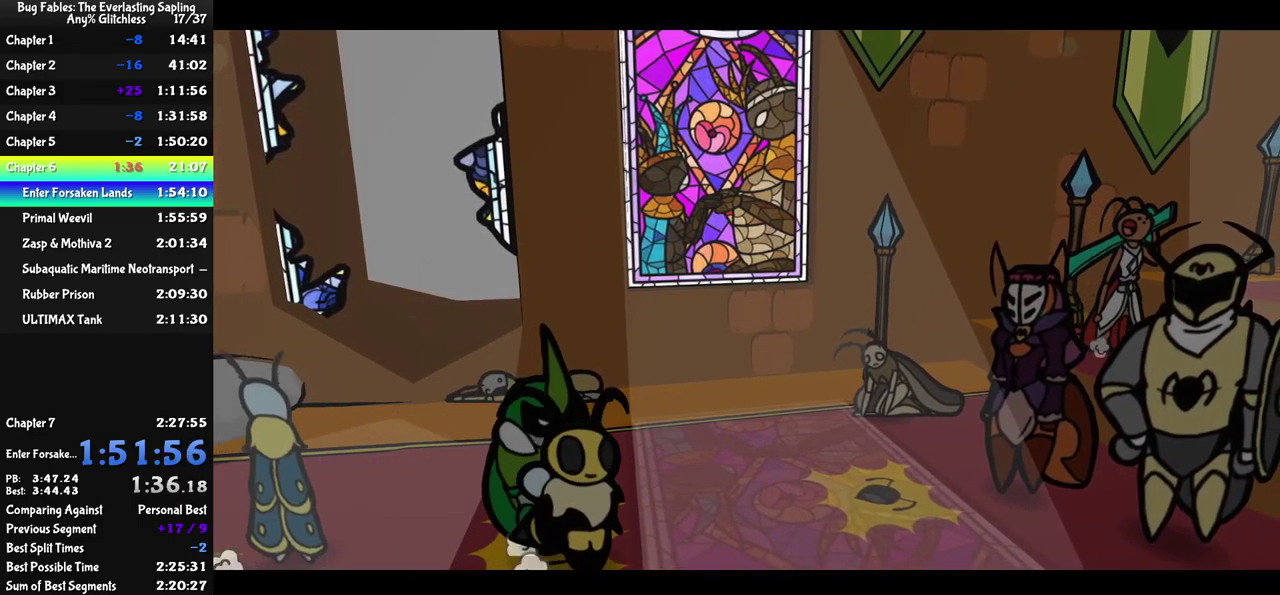
{"buttons": ["C_RIGHT"], "left_stick": "center", "events": []}
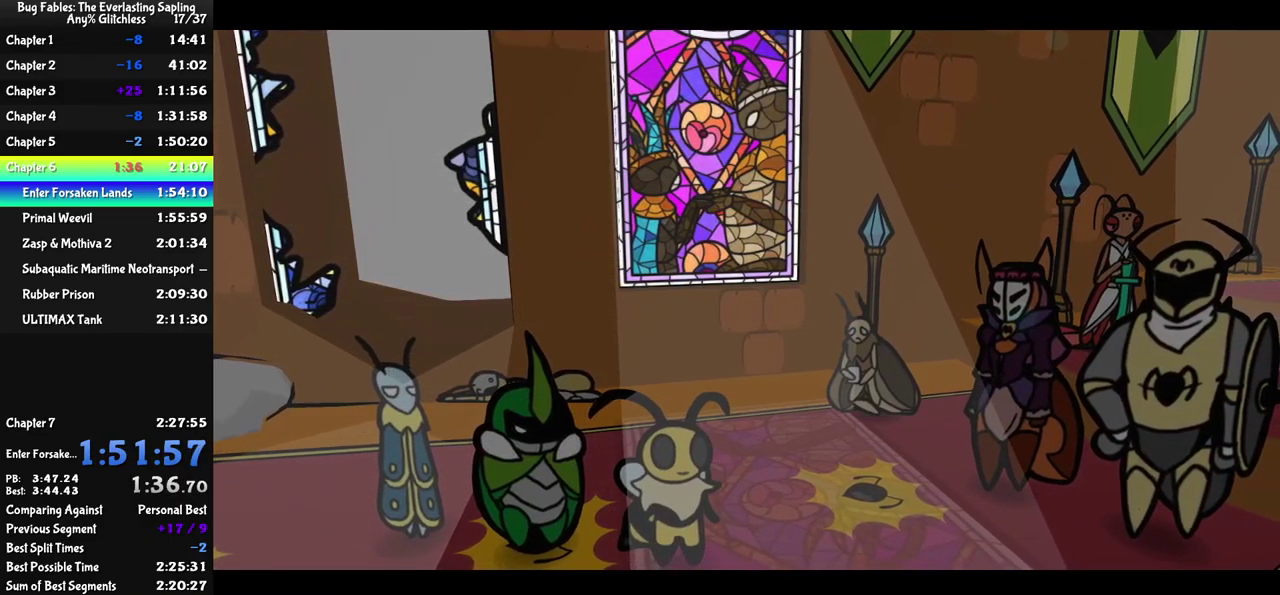
{"buttons": ["C_RIGHT"], "left_stick": "center", "events": []}